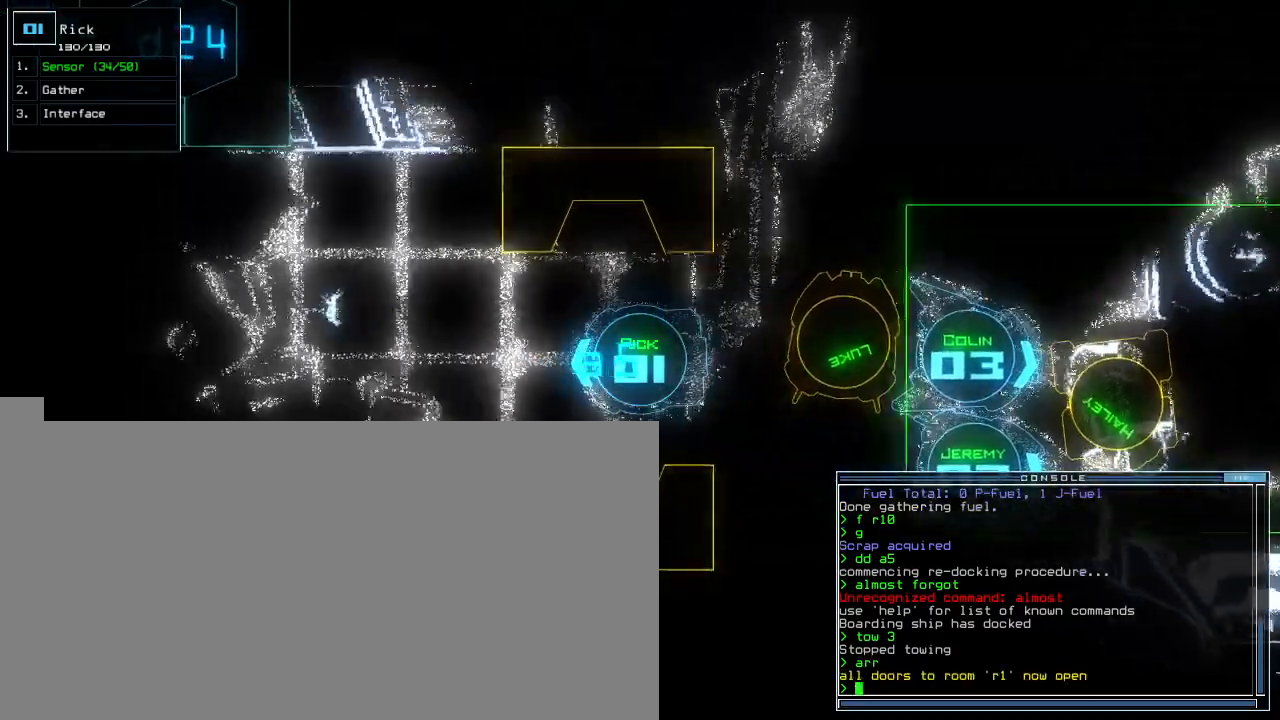
Gameplay with keyboard; each line is a JSON object with the keys held at the frame after it. "events" lists presses ("down") and releases ("up") of ".", "0", "1", "2", "3", "4", "5", "6", "7", "8", "9", "a", "b", "backspace", "c", "caps_lock", "comma", "ctrl_l", "ctrl_r", "d", "down", "e", "equals", "escape", "f", "f8", "g", "h", "i", "j", "k", "l", "left", "m", "minus", "n", "o", "p", "q", "quote", "r", "return", "right", "s", "semicolon", "shift_l", "shift_r", "space", "t", "tab", "tilde", "u", "up", "v", "w", "x", "y" and "z" between this image and that frame as [ms after this image, input, new state], when the widget could be followed in between. No other keys are recorded. Mouse input is not recorded.
{"keys": [], "events": [[40, "up", "down"], [100, "up", "up"], [180, "up", "down"], [240, "up", "up"], [320, "up", "down"], [380, "up", "up"]]}
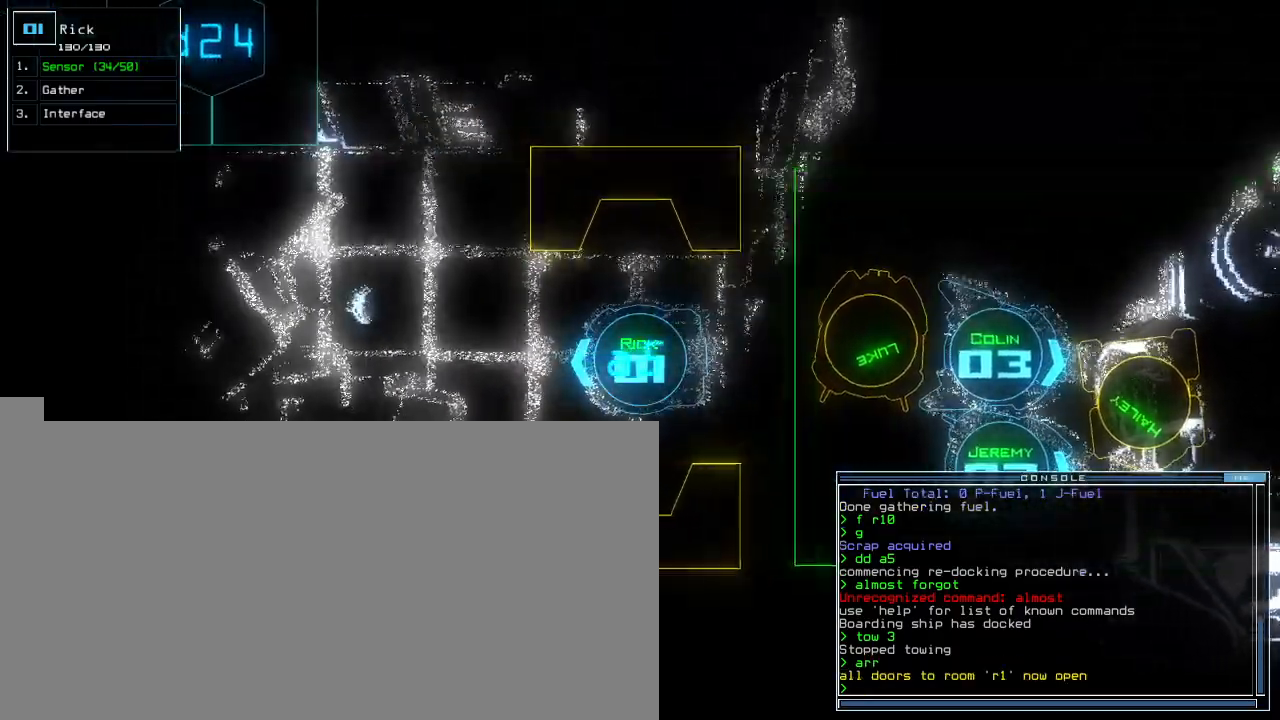
{"keys": ["up"], "events": [[100, "right", "down"], [160, "up", "down"], [260, "right", "up"], [360, "left", "down"], [440, "left", "up"]]}
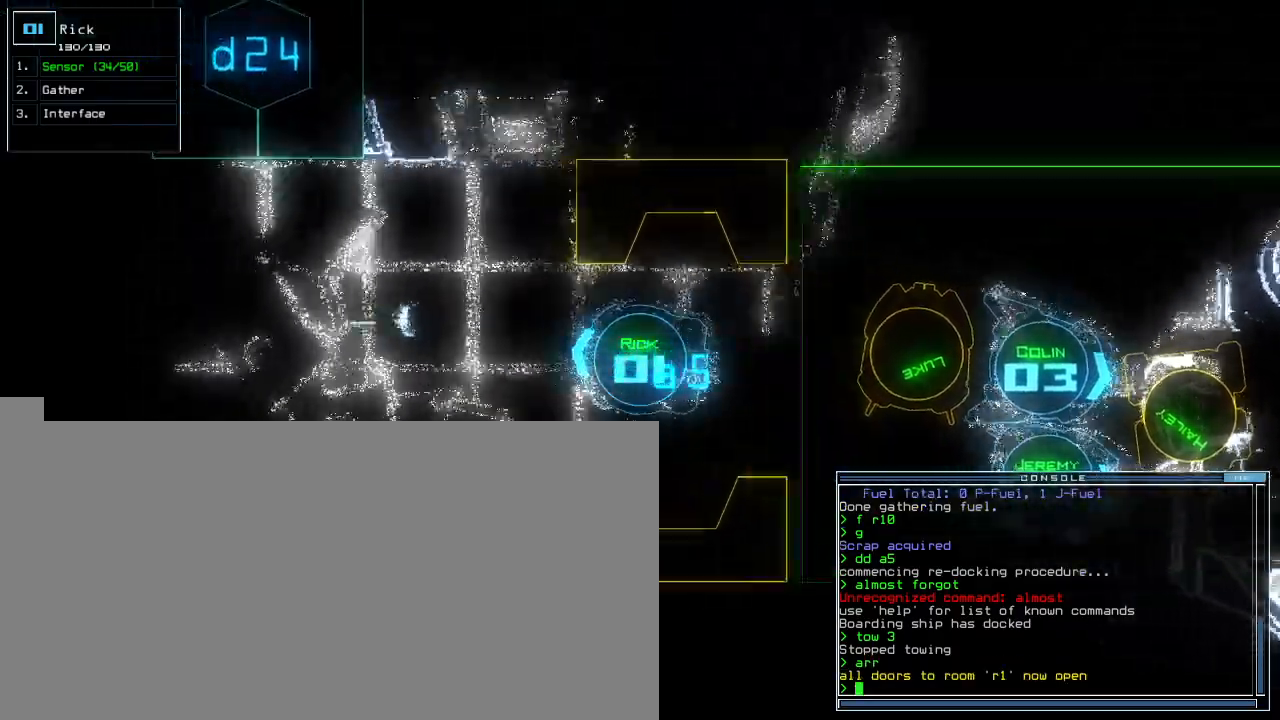
{"keys": ["left", "up"]}
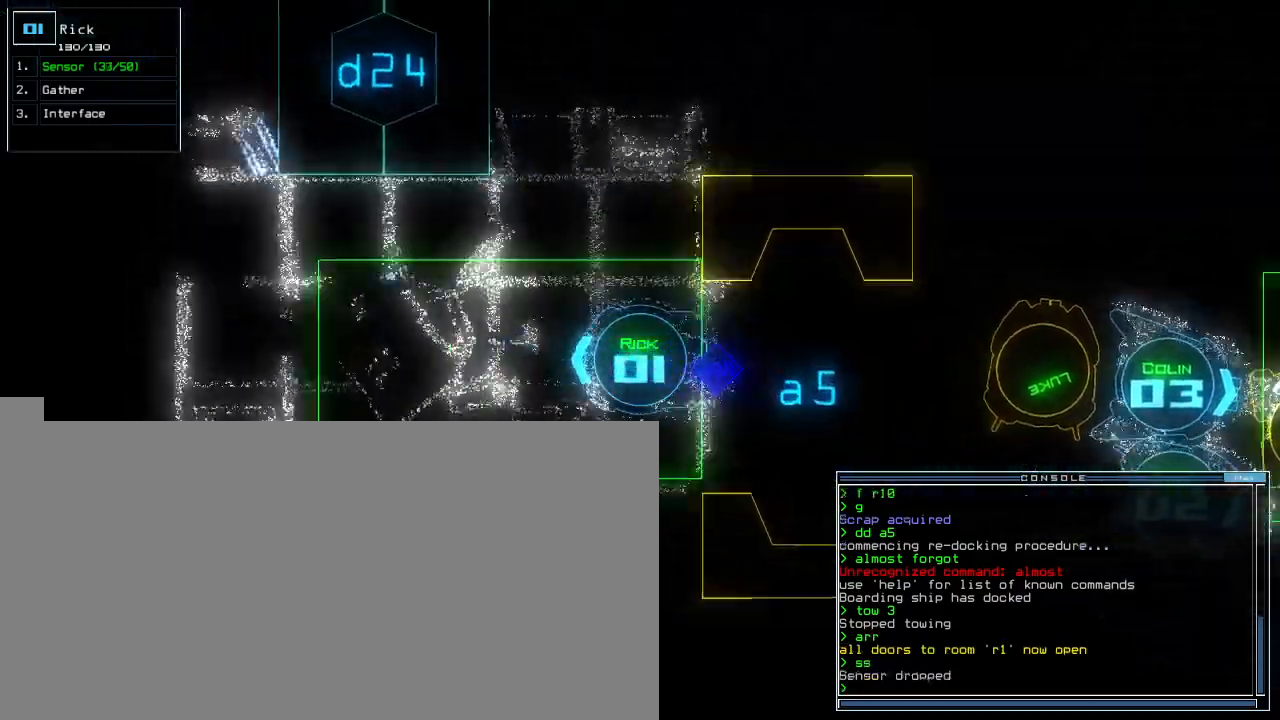
{"keys": ["up"]}